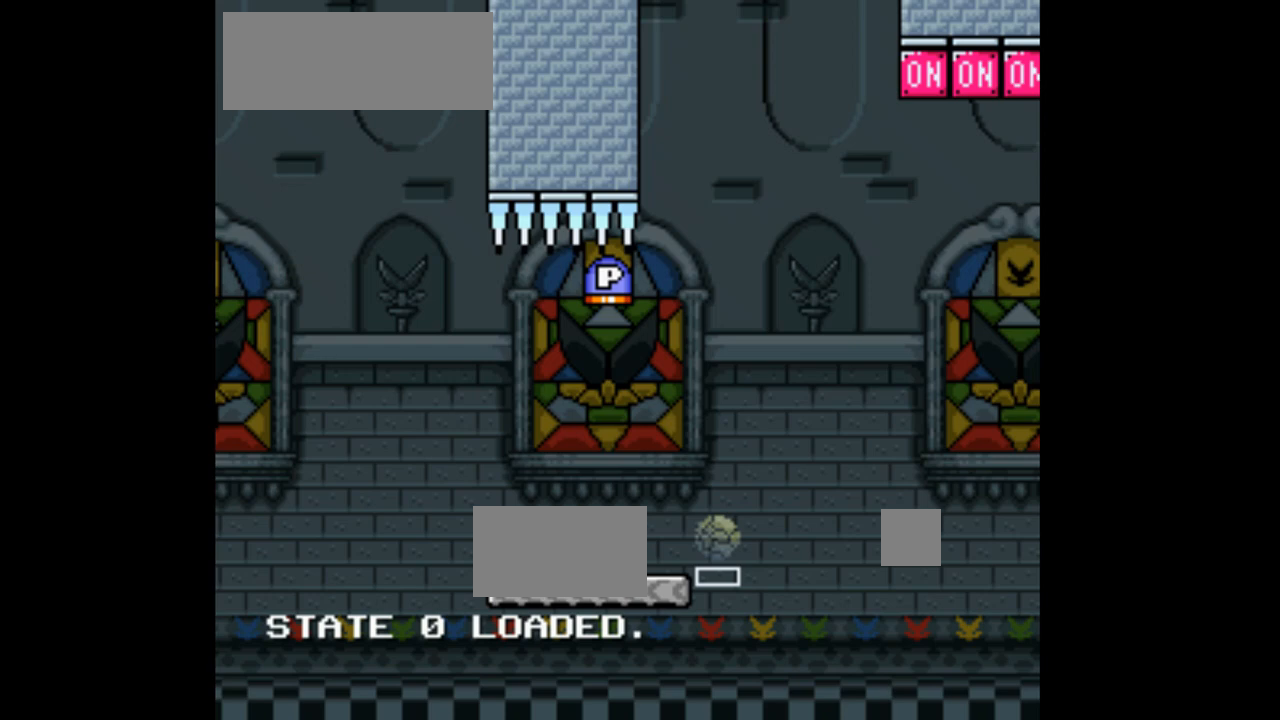
Gameplay with a controller (Nintendo layout); each line is a JSON object with the inputs held at the frame after it. "events" lists button and stick changes between this image and that frame as [ms after this image, input, new state], when the widget could be followed in between. Not read: L3 R1 R3 Y.
{"buttons": ["X"], "events": [[33, "DPAD_LEFT", "up"], [67, "DPAD_RIGHT", "down"], [100, "A", "down"], [400, "A", "up"], [467, "DPAD_RIGHT", "up"]]}
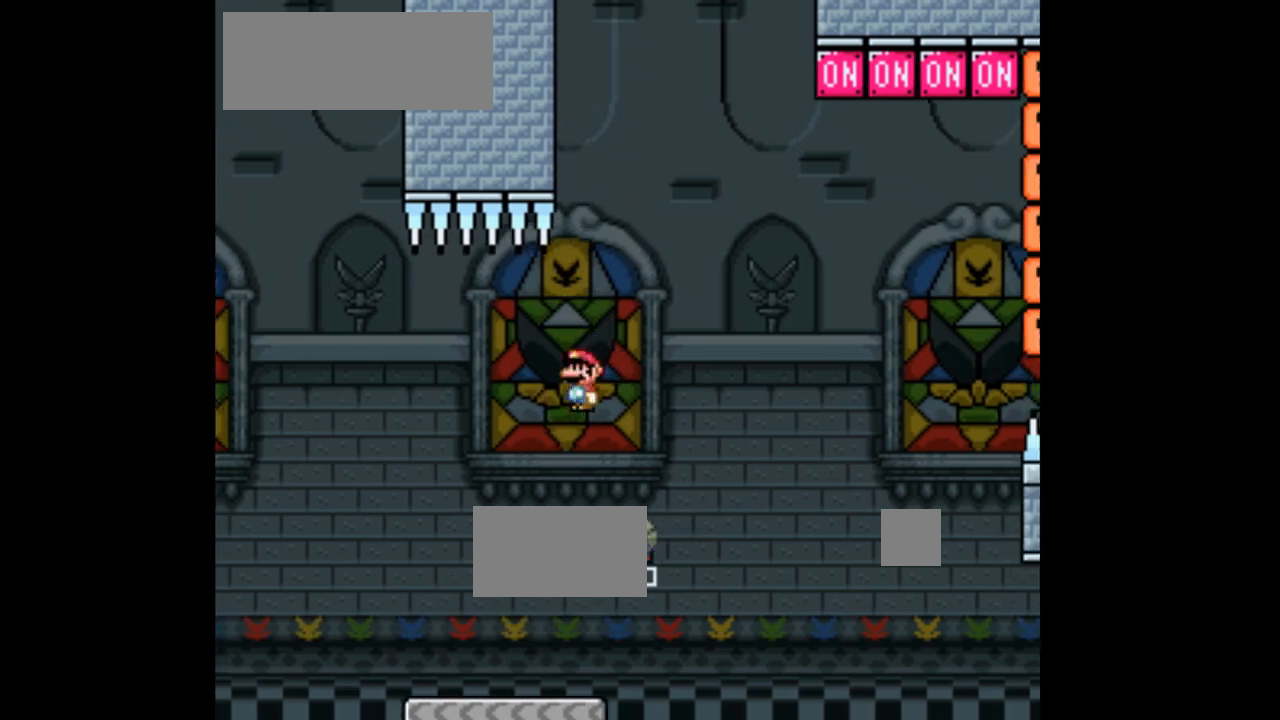
{"buttons": ["X"], "events": [[67, "DPAD_LEFT", "down"], [267, "DPAD_LEFT", "up"], [367, "DPAD_RIGHT", "down"], [500, "DPAD_RIGHT", "up"]]}
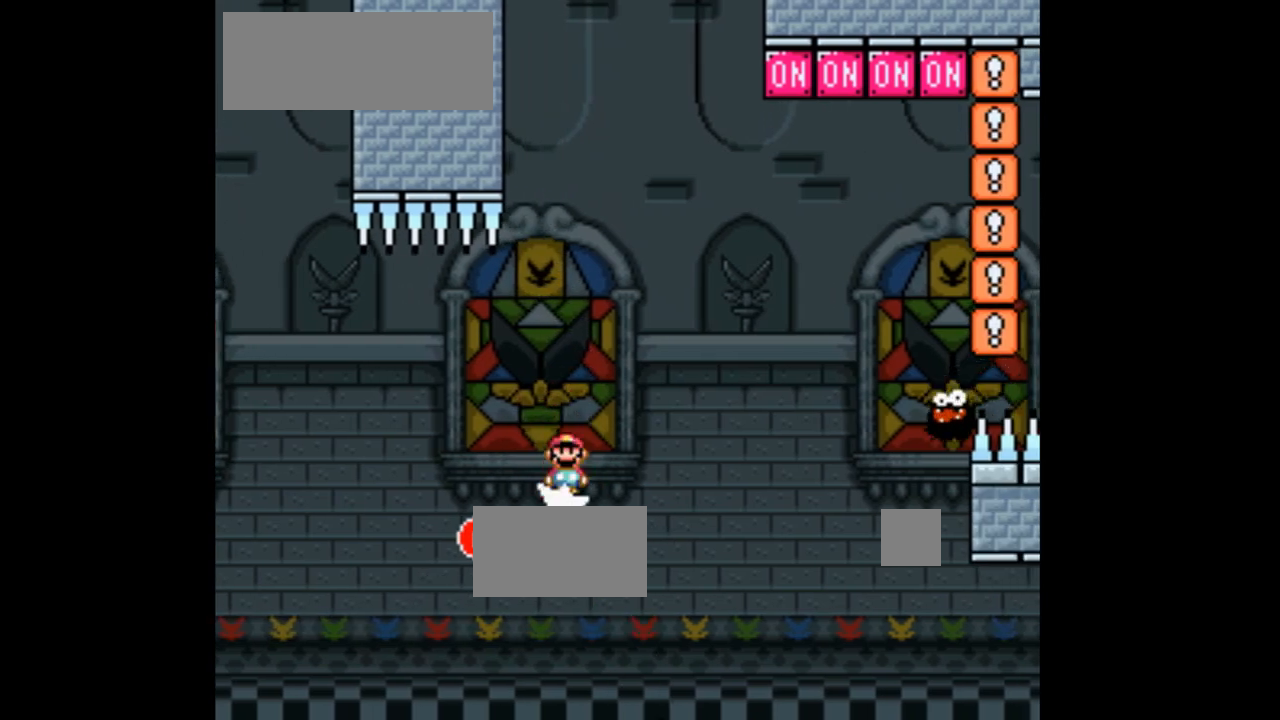
{"buttons": ["DPAD_RIGHT"], "events": [[400, "X", "up"], [500, "DPAD_RIGHT", "down"]]}
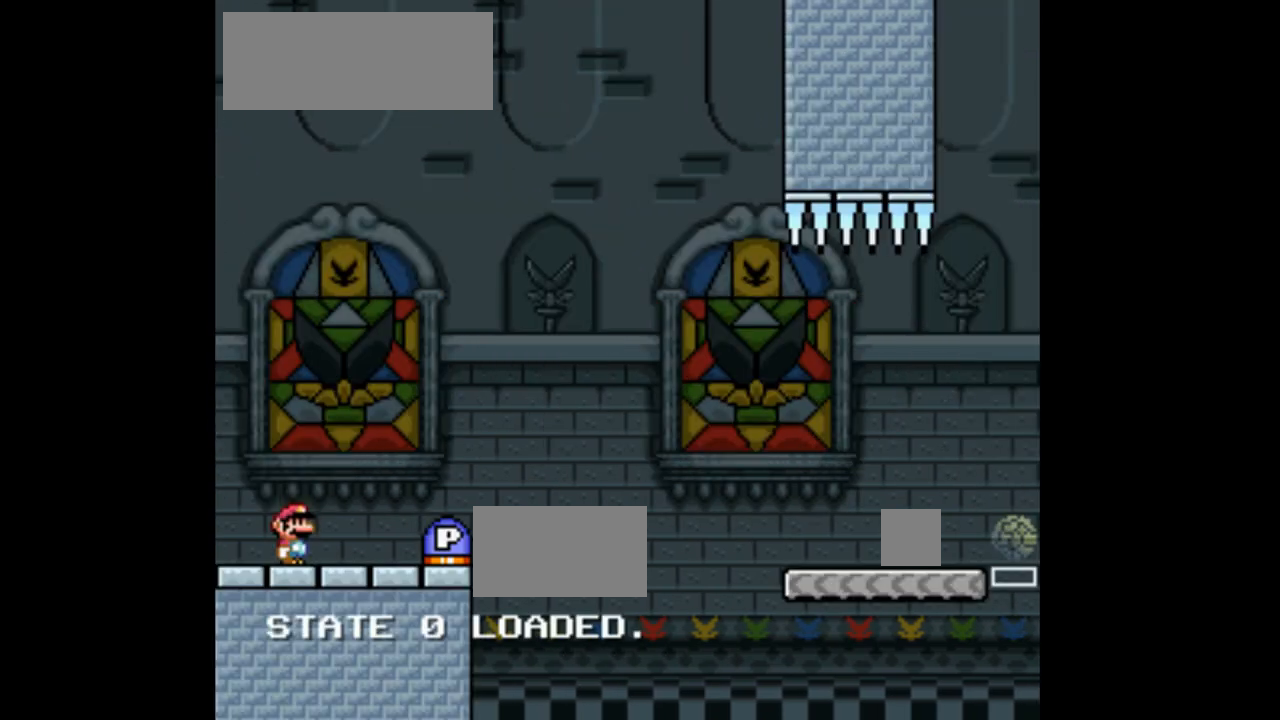
{"buttons": ["X", "DPAD_RIGHT"], "events": [[67, "X", "down"]]}
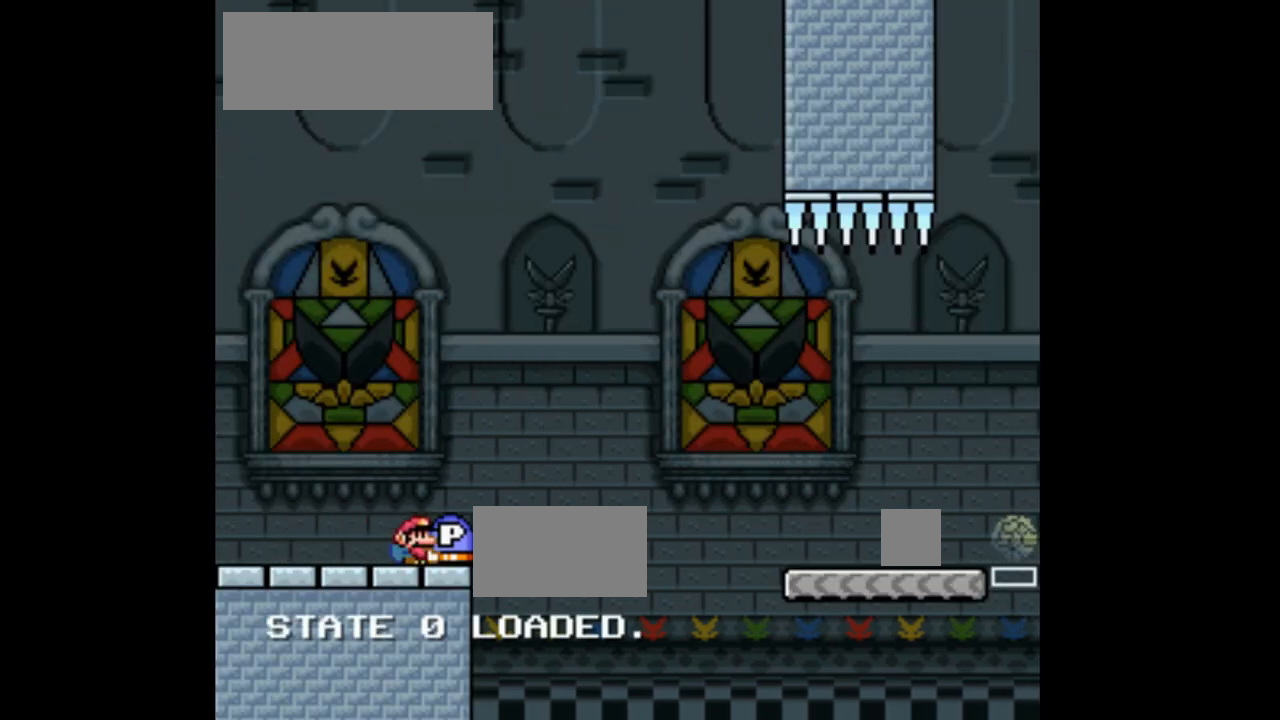
{"buttons": ["A", "X", "DPAD_RIGHT"], "events": [[100, "A", "down"]]}
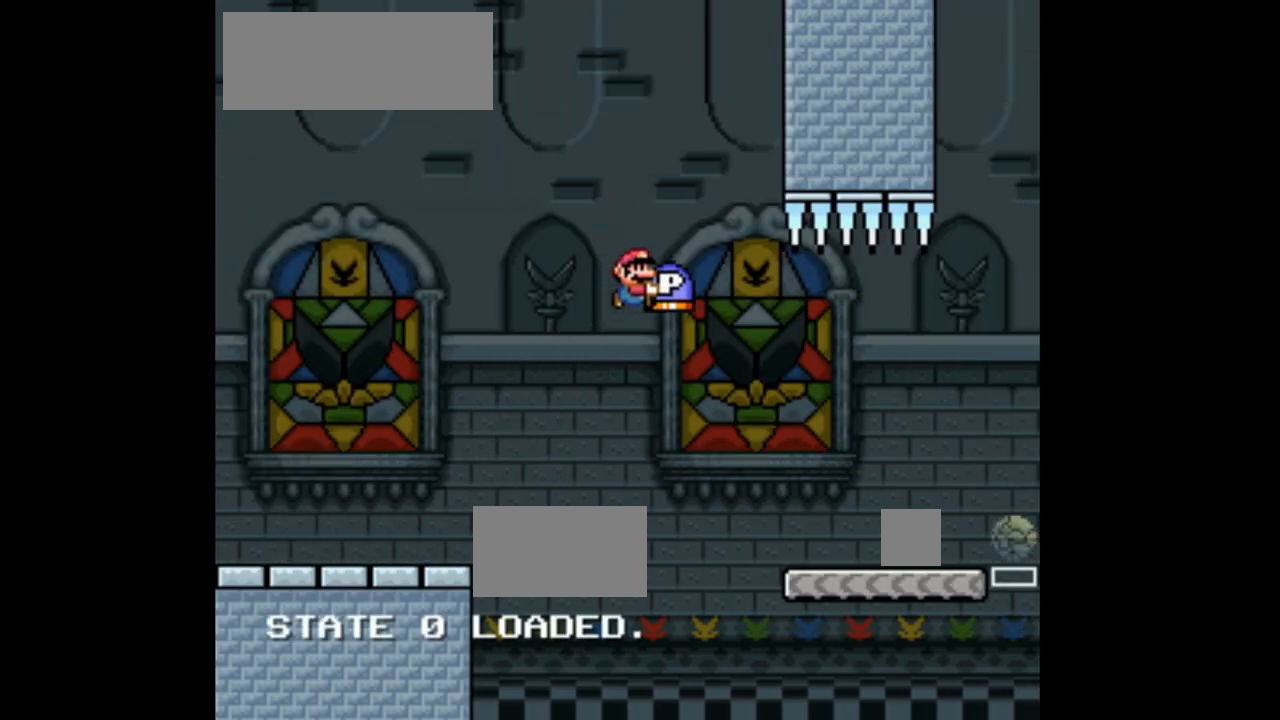
{"buttons": ["DPAD_UP", "DPAD_LEFT"], "events": [[67, "DPAD_UP", "down"], [333, "A", "up"], [400, "DPAD_RIGHT", "up"], [433, "X", "up"], [467, "DPAD_LEFT", "down"]]}
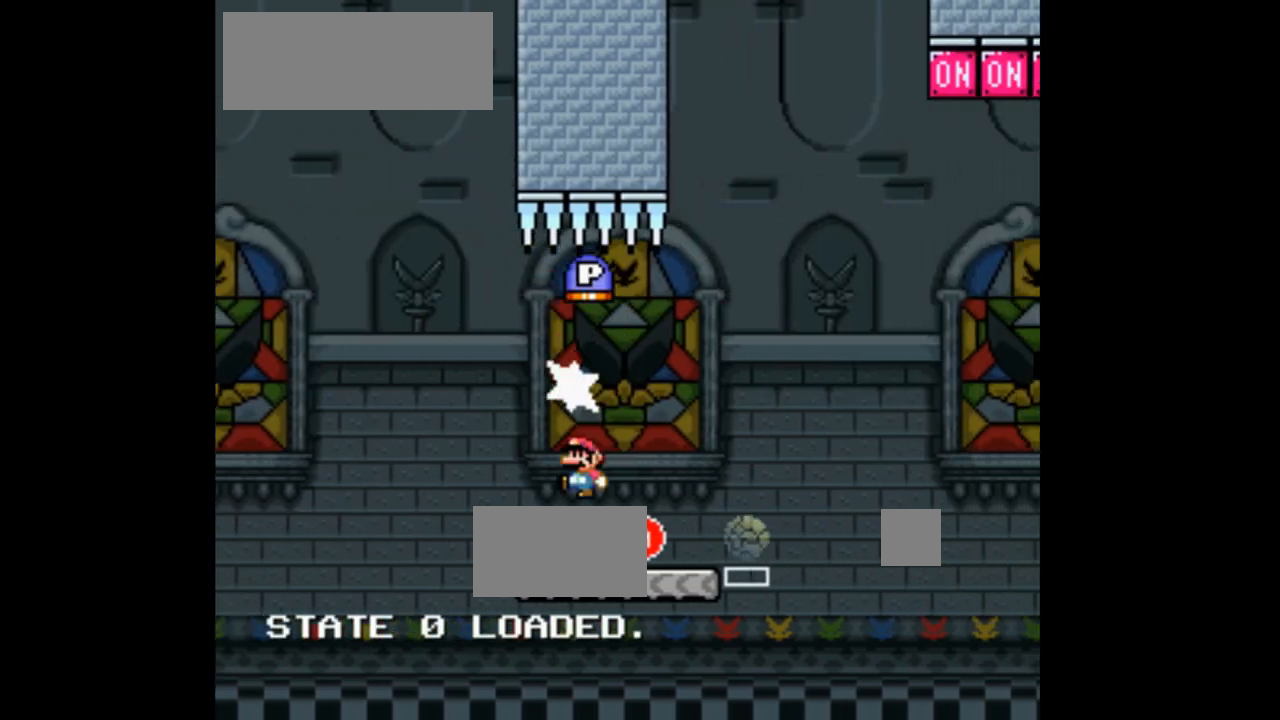
{"buttons": ["X"], "events": [[33, "X", "down"], [100, "DPAD_LEFT", "up"], [133, "DPAD_RIGHT", "down"], [133, "DPAD_UP", "up"], [300, "A", "down"], [400, "DPAD_RIGHT", "up"], [467, "A", "up"]]}
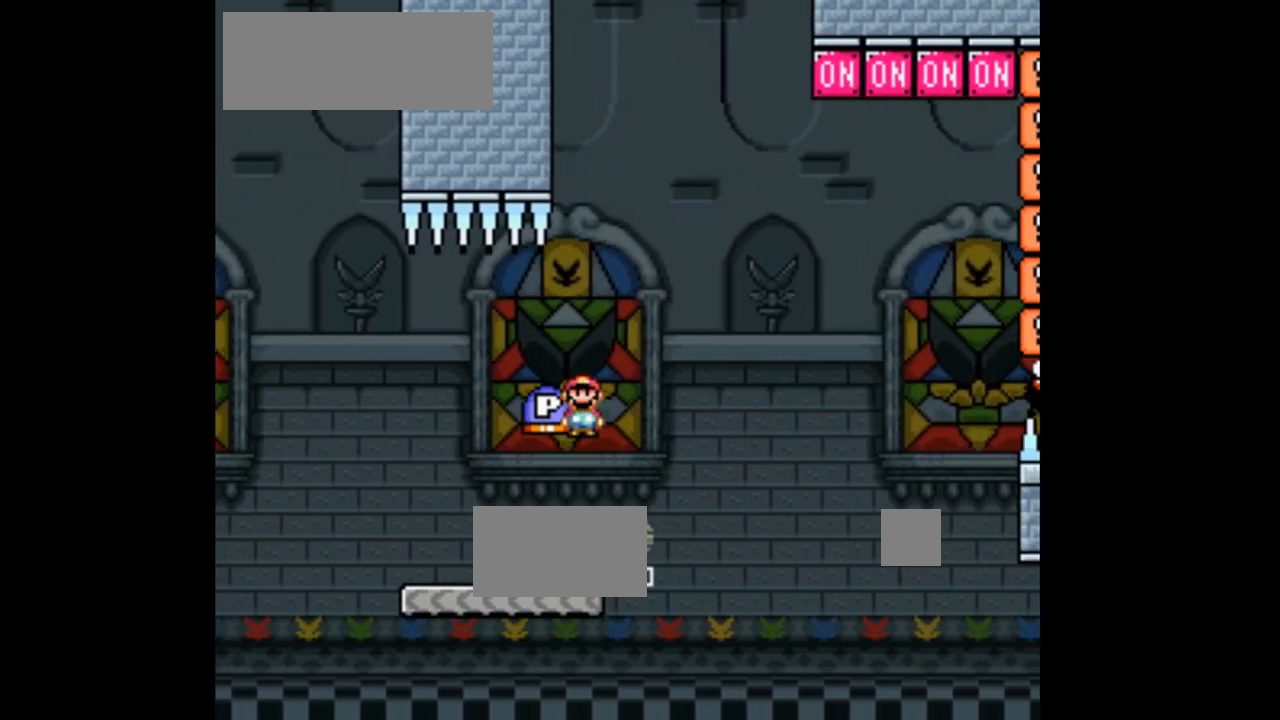
{"buttons": ["A", "X"], "events": [[100, "DPAD_LEFT", "down"], [200, "A", "down"], [267, "DPAD_LEFT", "up"], [400, "DPAD_RIGHT", "down"], [500, "DPAD_RIGHT", "up"]]}
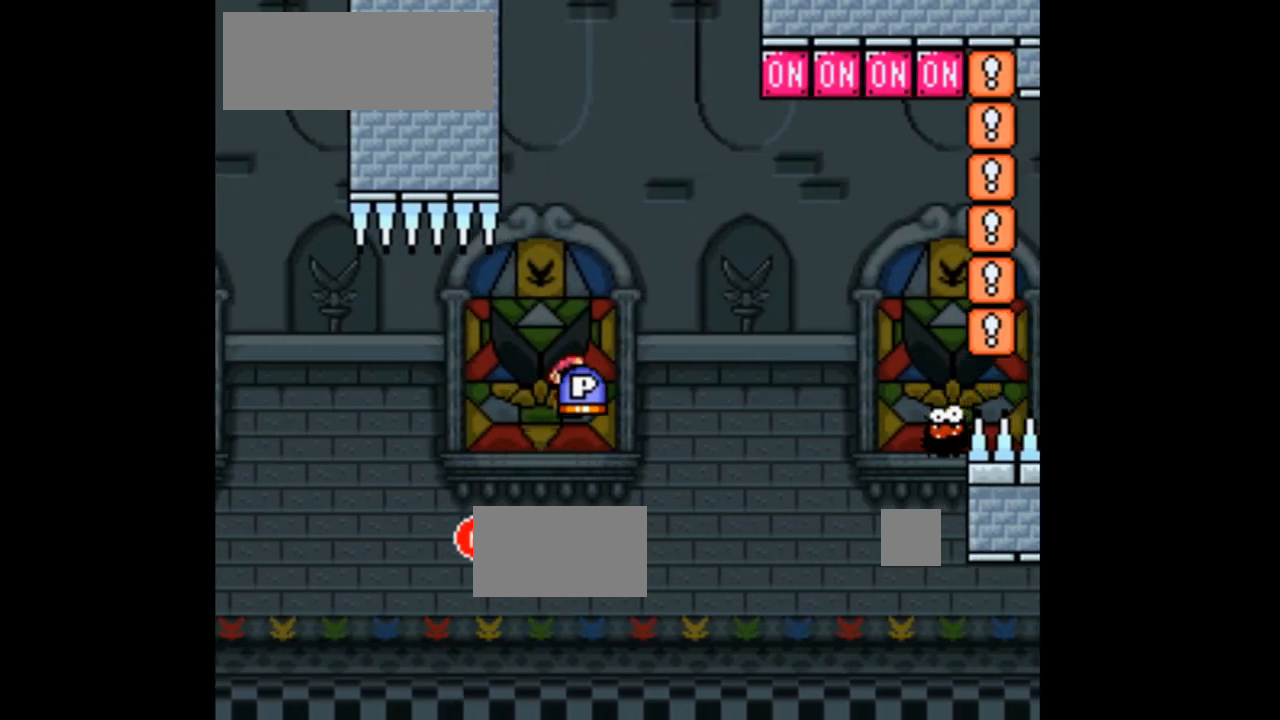
{"buttons": ["A", "X"], "events": [[33, "A", "up"], [167, "DPAD_LEFT", "down"], [267, "A", "down"], [267, "DPAD_LEFT", "up"], [400, "DPAD_RIGHT", "down"], [500, "DPAD_RIGHT", "up"]]}
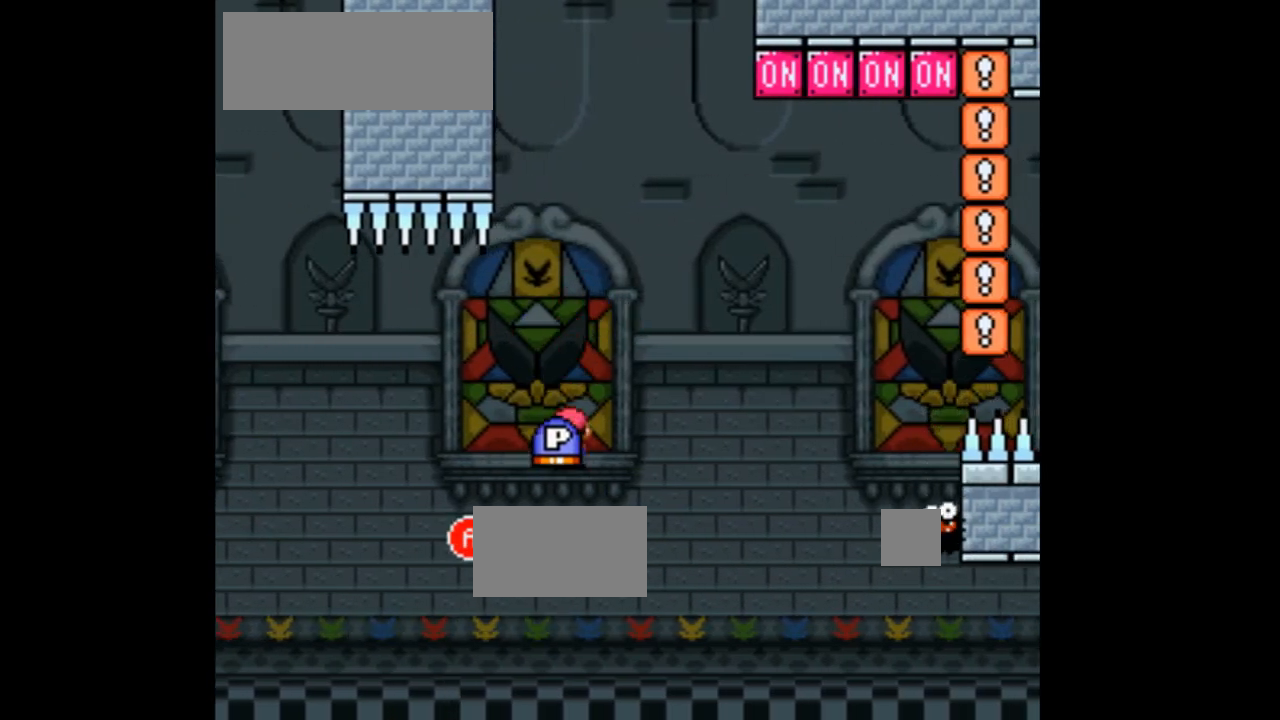
{"buttons": ["X", "DPAD_RIGHT"], "events": [[167, "DPAD_LEFT", "down"], [300, "DPAD_LEFT", "up"], [367, "A", "up"], [433, "DPAD_RIGHT", "down"]]}
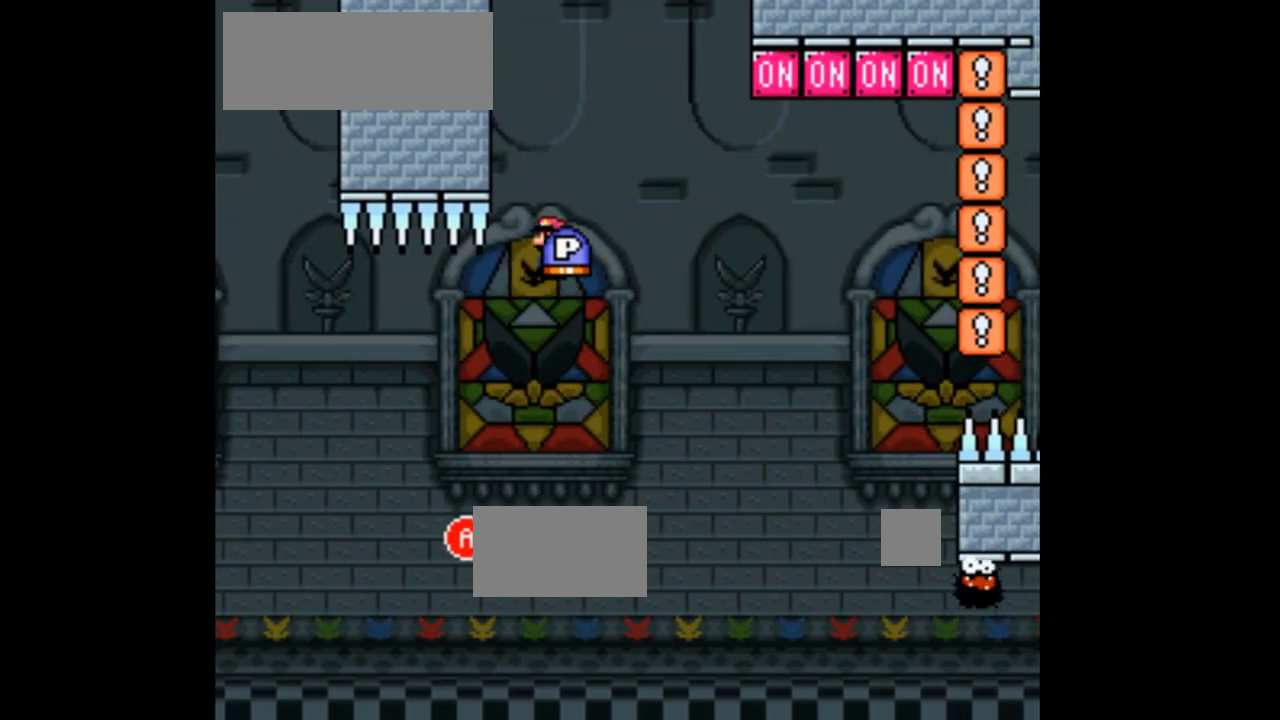
{"buttons": ["A", "X", "DPAD_RIGHT"], "events": [[33, "DPAD_RIGHT", "up"], [100, "A", "down"], [233, "DPAD_LEFT", "down"], [333, "DPAD_LEFT", "up"], [400, "DPAD_RIGHT", "down"]]}
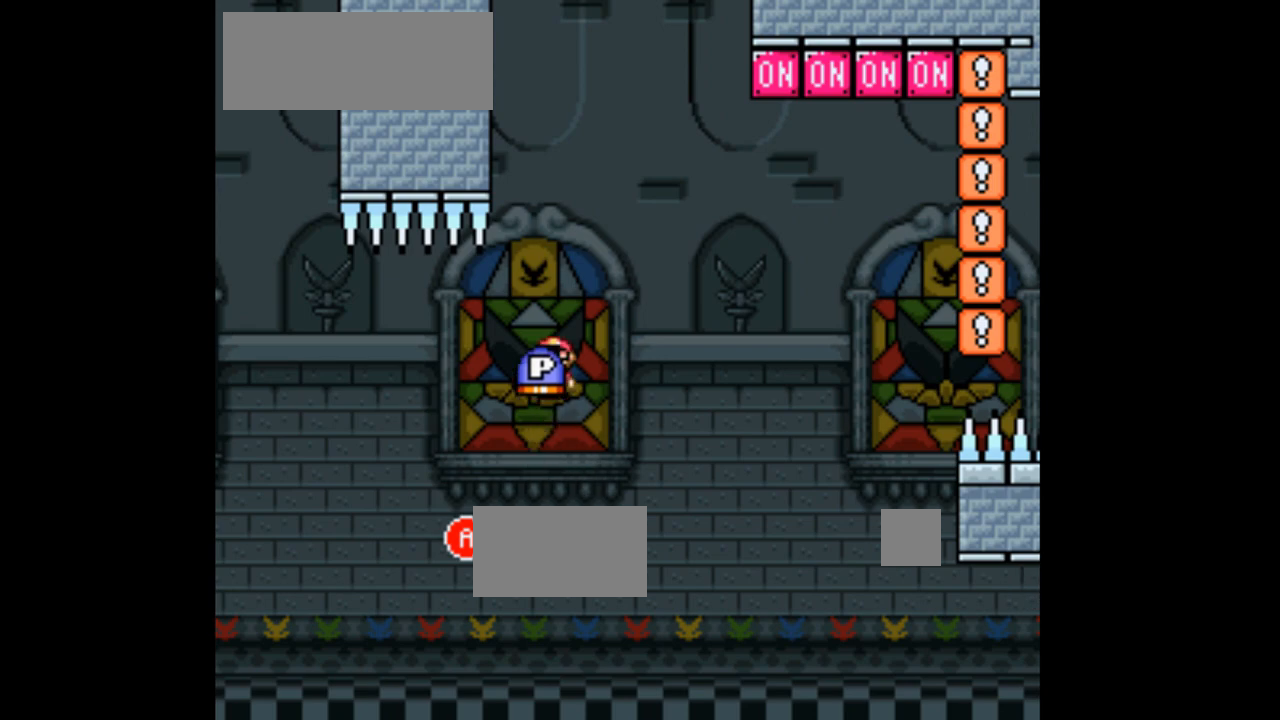
{"buttons": ["A", "X"], "events": [[67, "A", "up"], [67, "DPAD_RIGHT", "up"], [167, "DPAD_LEFT", "down"], [300, "DPAD_LEFT", "up"], [333, "A", "down"], [433, "DPAD_RIGHT", "down"], [500, "DPAD_RIGHT", "up"]]}
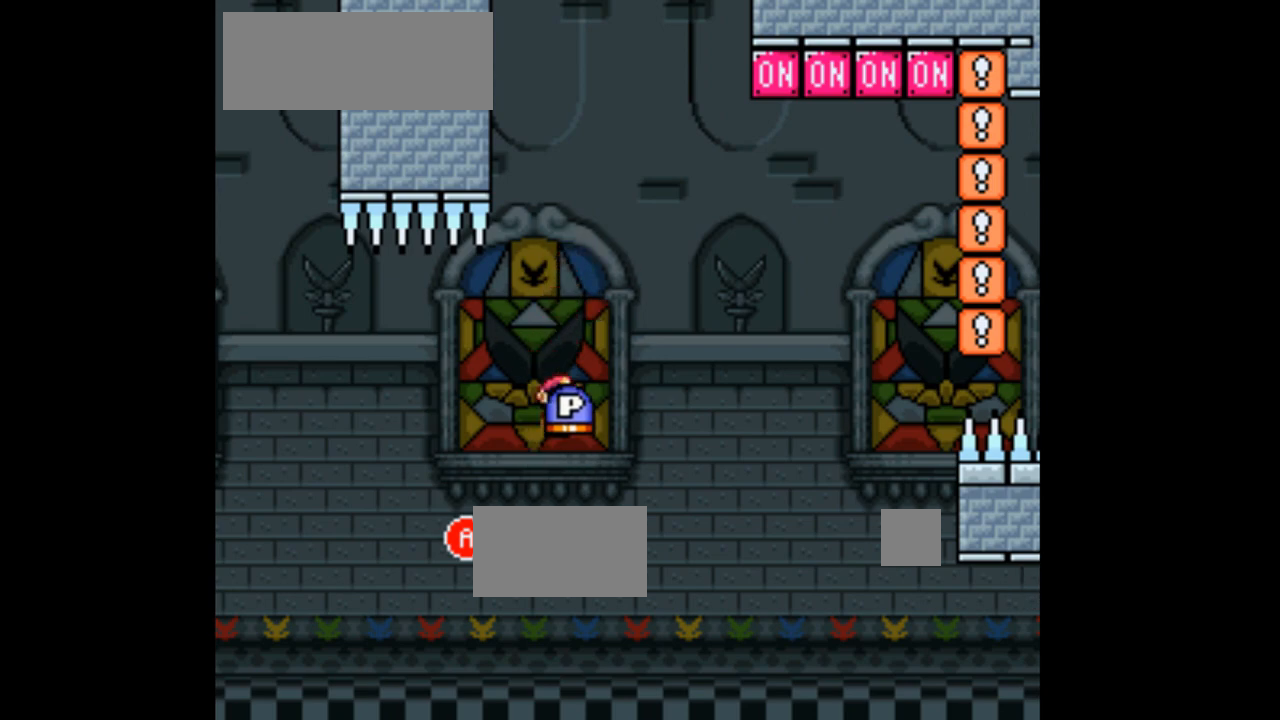
{"buttons": ["A", "X"], "events": [[167, "DPAD_LEFT", "down"], [267, "A", "up"], [267, "DPAD_LEFT", "up"], [500, "A", "down"]]}
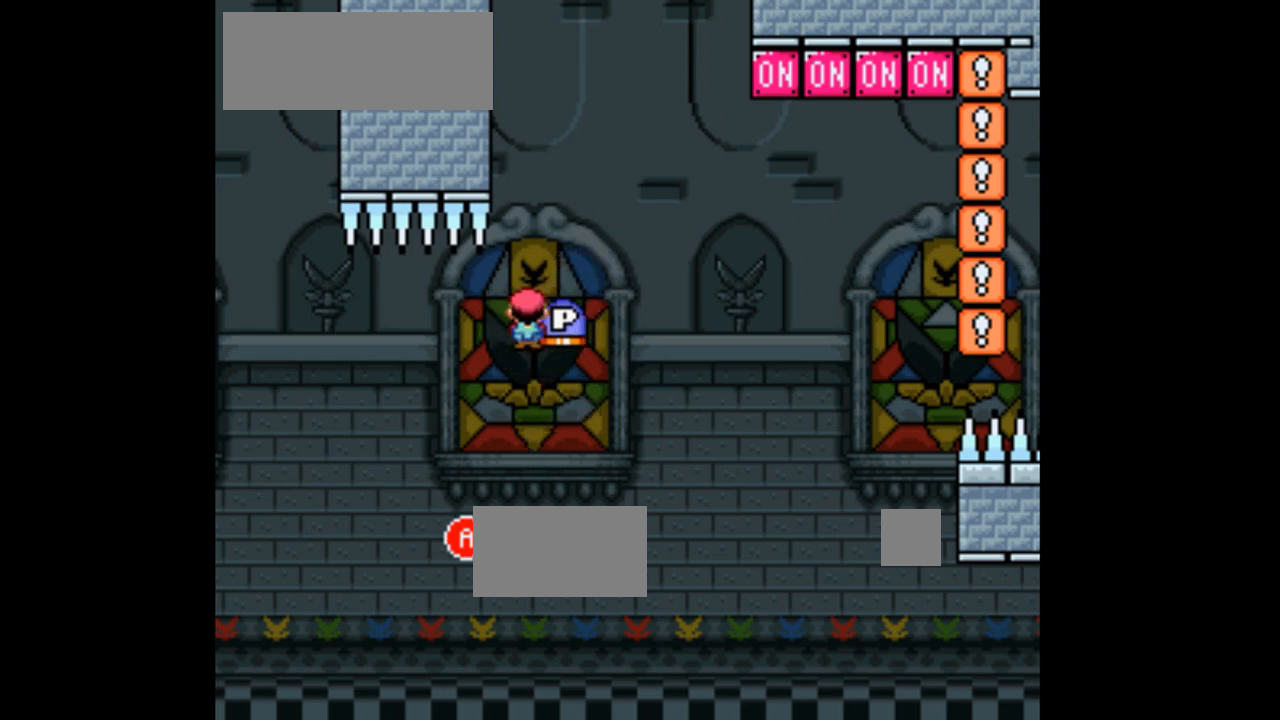
{"buttons": ["A", "X", "DPAD_UP", "DPAD_RIGHT"], "events": [[67, "DPAD_RIGHT", "down"], [267, "DPAD_UP", "down"]]}
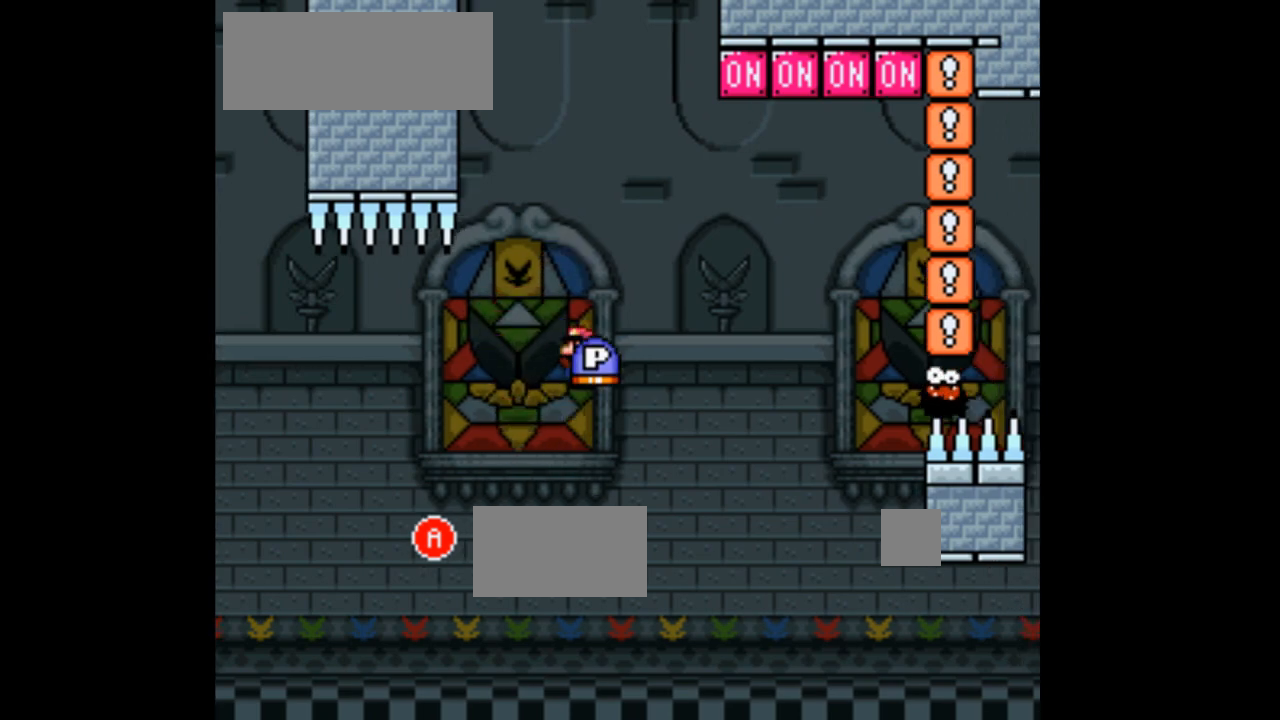
{"buttons": ["DPAD_UP", "DPAD_RIGHT"]}
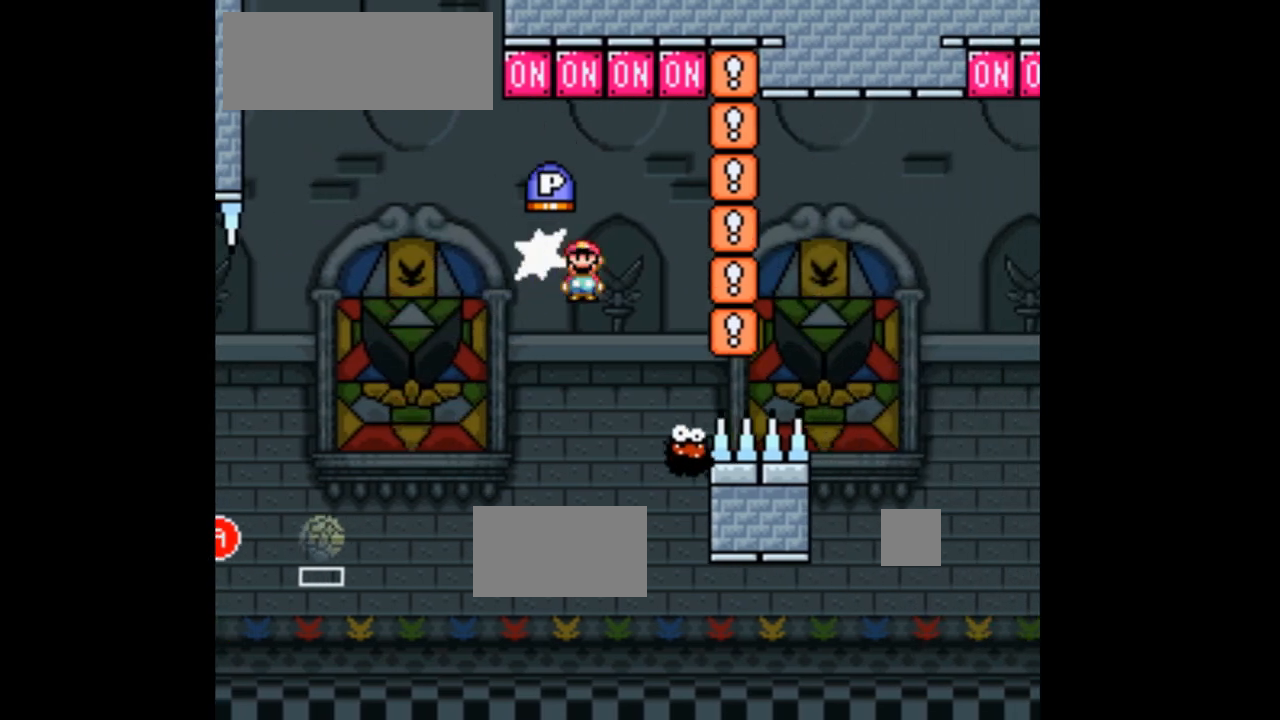
{"buttons": ["A", "X", "DPAD_RIGHT"], "events": [[67, "A", "down"], [67, "X", "down"], [133, "DPAD_RIGHT", "up"], [167, "DPAD_LEFT", "down"], [167, "DPAD_UP", "up"], [367, "DPAD_LEFT", "up"], [400, "DPAD_RIGHT", "down"]]}